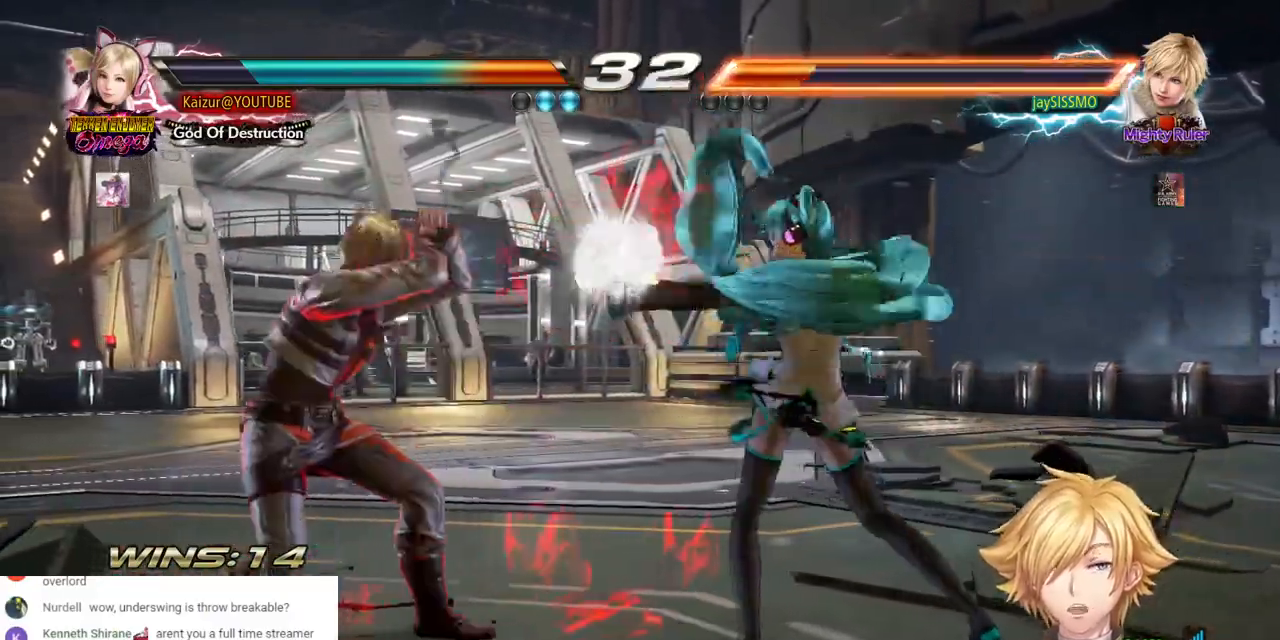
Gameplay with a controller (PlayStation layout); each line is a JSON object with the inputs held at the frame after it. "events" lists button and stick changes between this image and that frame as [ms after this image, input, new state], when the widget could be followed in between.
{"buttons": [], "left_stick": "center", "right_stick": "center", "events": [[133, "TRIANGLE", "up"], [200, "TRIANGLE", "down"], [333, "TRIANGLE", "up"], [383, "TRIANGLE", "down"], [483, "TRIANGLE", "up"]]}
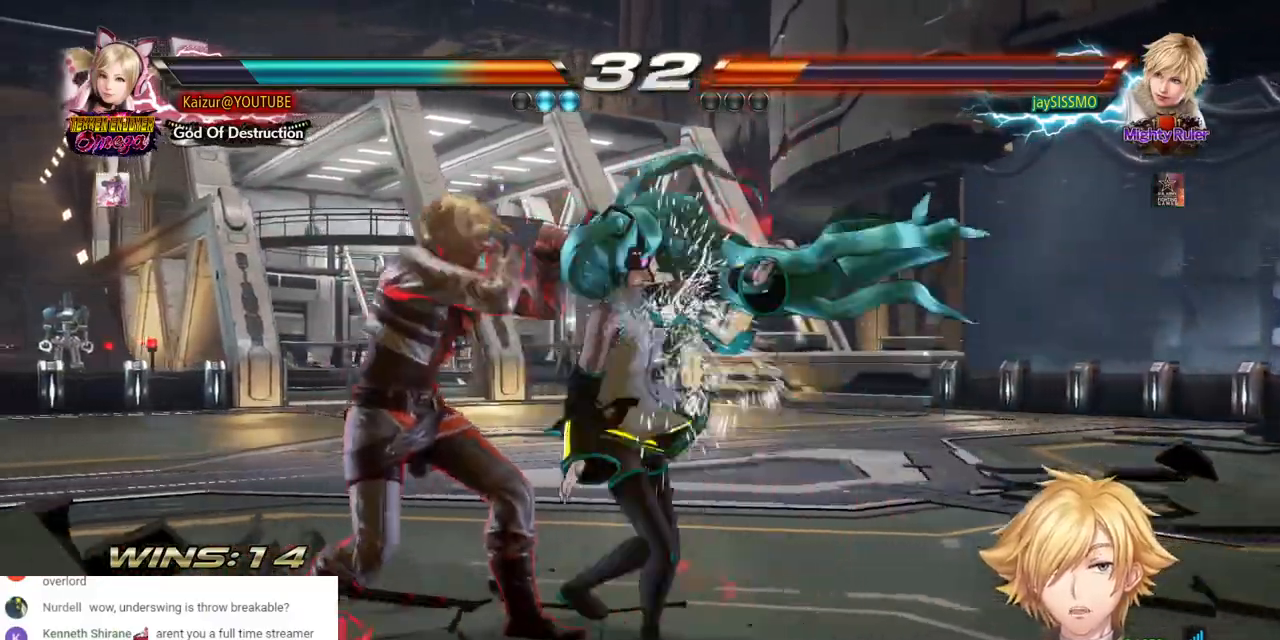
{"buttons": [], "left_stick": "center", "right_stick": "center", "events": [[50, "TRIANGLE", "down"], [150, "TRIANGLE", "up"], [217, "TRIANGLE", "down"], [333, "TRIANGLE", "up"]]}
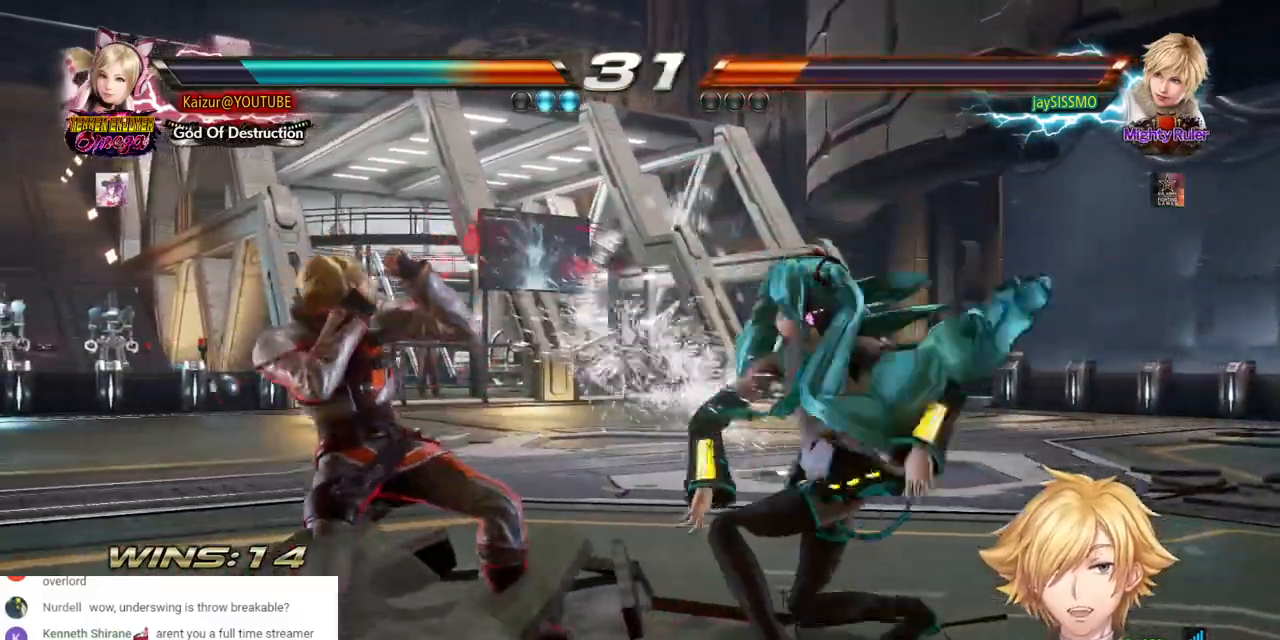
{"buttons": ["CIRCLE"], "left_stick": "center", "right_stick": "center", "events": [[100, "DPAD_UP", "down"], [150, "DPAD_UP", "up"], [317, "CIRCLE", "down"], [417, "CIRCLE", "up"], [500, "CIRCLE", "down"]]}
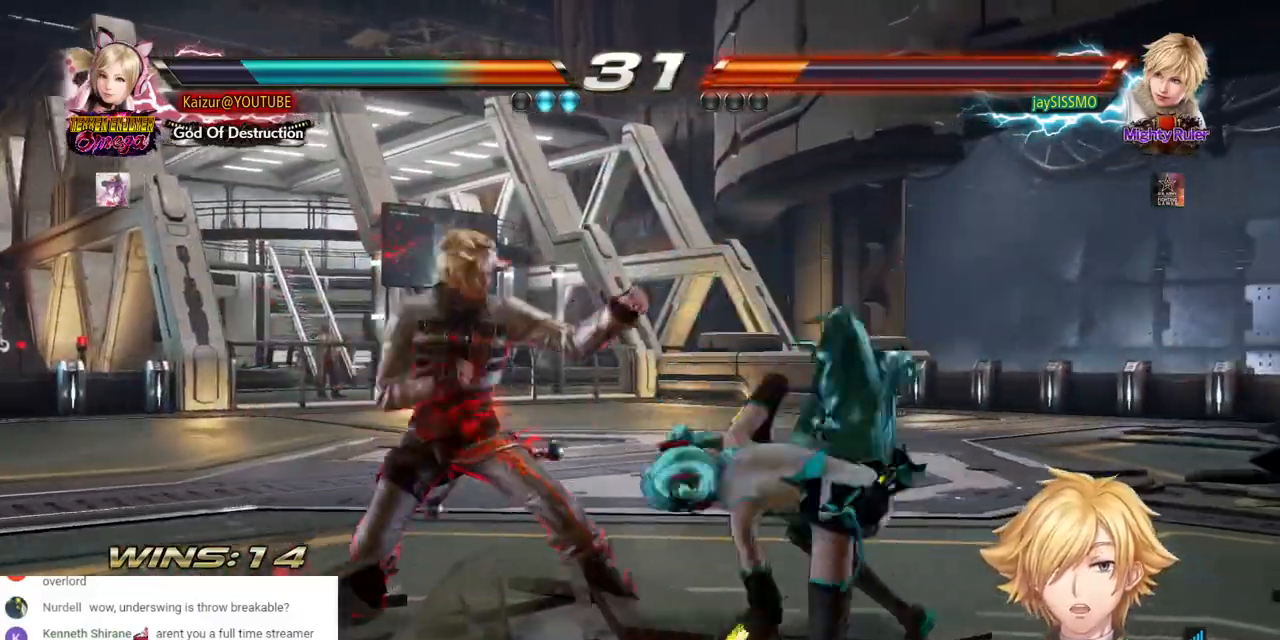
{"buttons": [], "left_stick": "center", "right_stick": "center", "events": [[250, "CIRCLE", "up"], [300, "CIRCLE", "down"], [400, "CIRCLE", "up"]]}
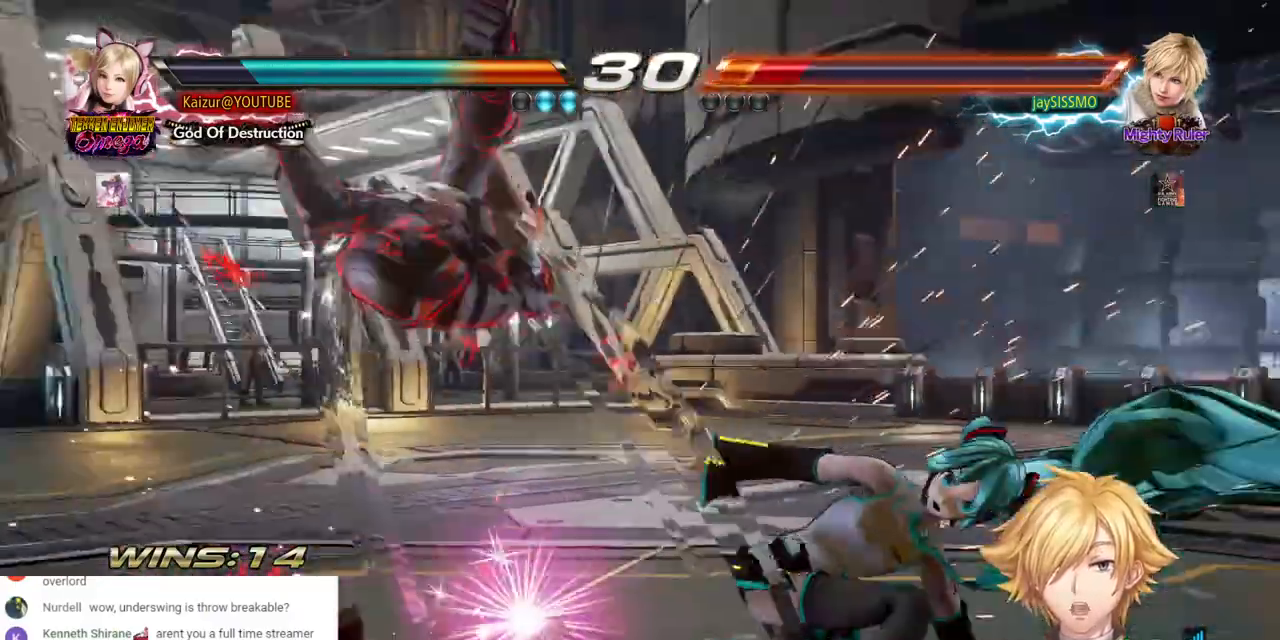
{"buttons": ["DPAD_LEFT"], "left_stick": "center", "right_stick": "center", "events": [[67, "DPAD_LEFT", "down"], [133, "R2", "down"], [283, "R2", "up"], [350, "R2", "down"], [500, "R2", "up"]]}
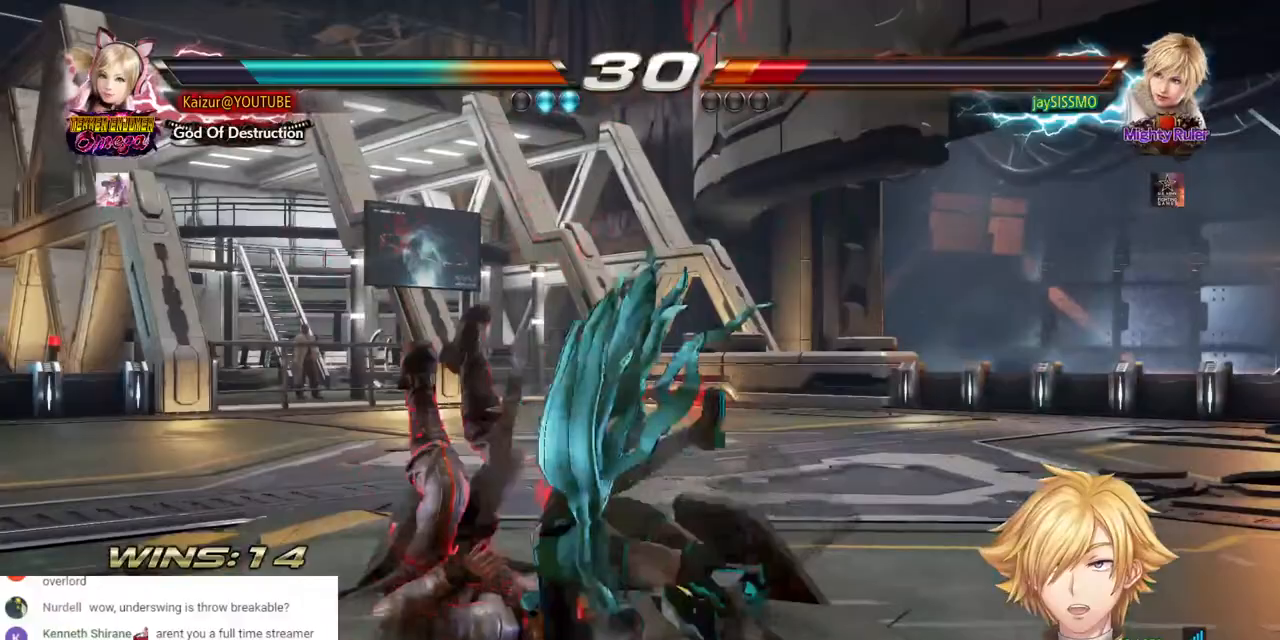
{"buttons": ["R2", "DPAD_LEFT"], "left_stick": "center", "right_stick": "center", "events": [[50, "R2", "down"], [200, "R2", "up"], [250, "R2", "down"], [367, "R2", "up"], [450, "R2", "down"]]}
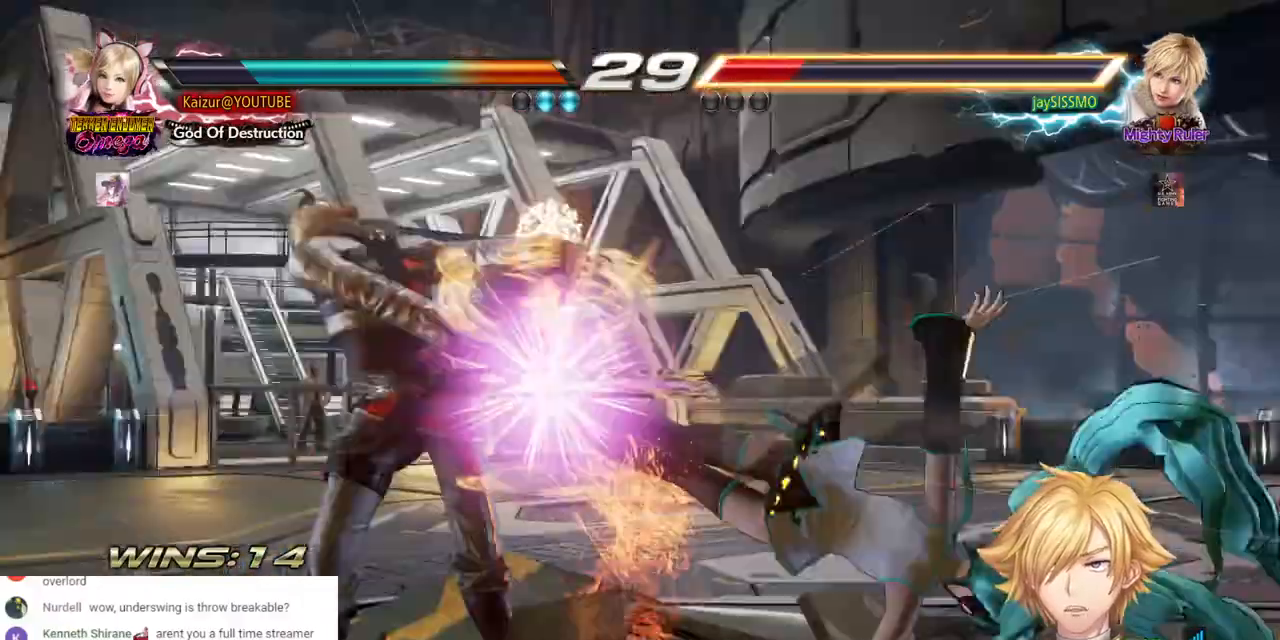
{"buttons": ["DPAD_LEFT"], "left_stick": "center", "right_stick": "center", "events": [[67, "R2", "up"], [167, "R2", "down"], [267, "R2", "up"], [367, "R2", "down"], [467, "R2", "up"]]}
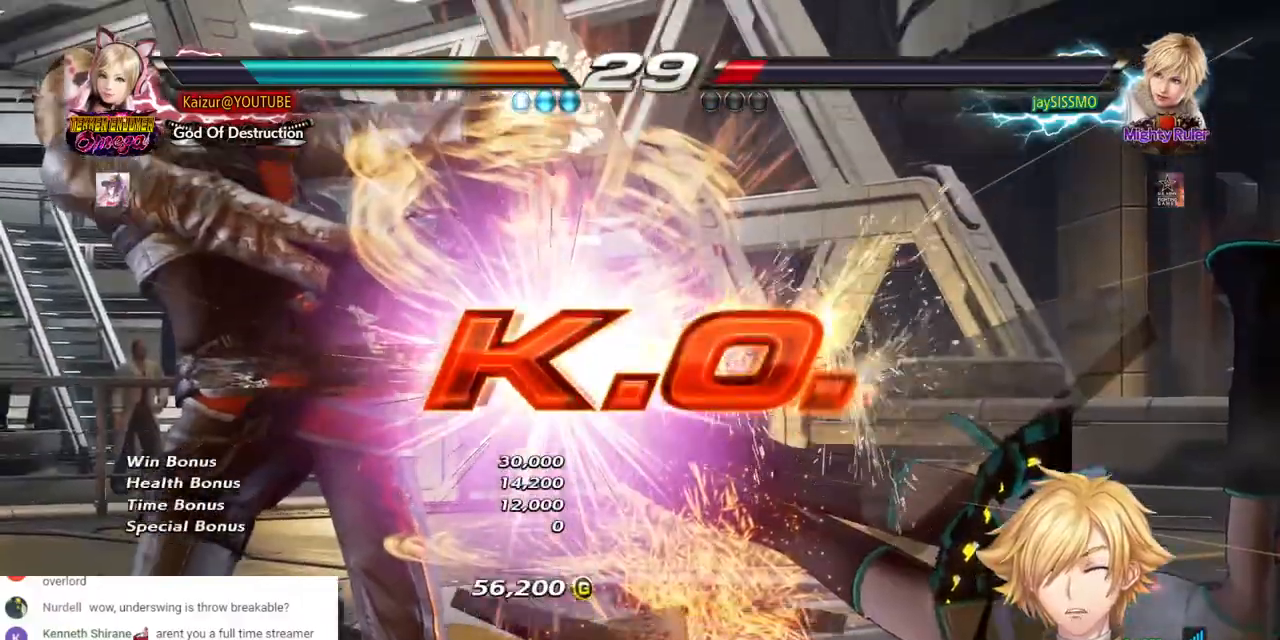
{"buttons": ["R2", "DPAD_LEFT"], "left_stick": "center", "right_stick": "center", "events": [[33, "R2", "down"], [150, "R2", "up"], [250, "R2", "down"], [367, "R2", "up"], [450, "R2", "down"]]}
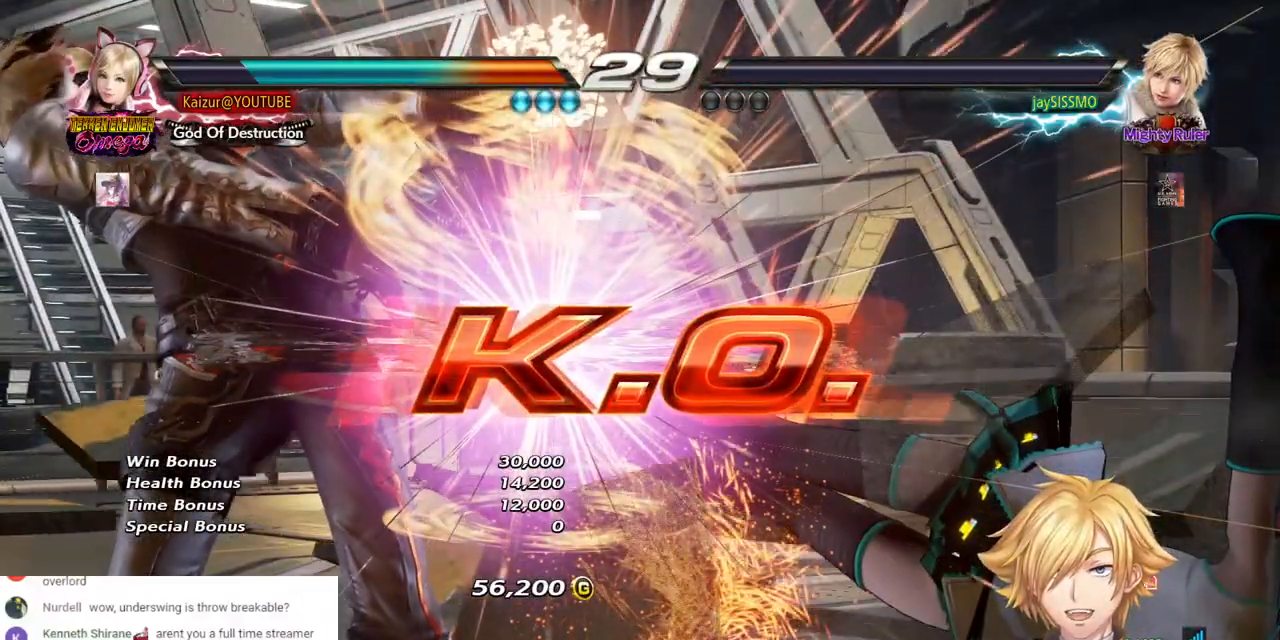
{"buttons": ["DPAD_LEFT"], "left_stick": "center", "right_stick": "center", "events": [[67, "R2", "up"], [150, "R2", "down"], [267, "R2", "up"], [350, "R2", "down"], [467, "R2", "up"]]}
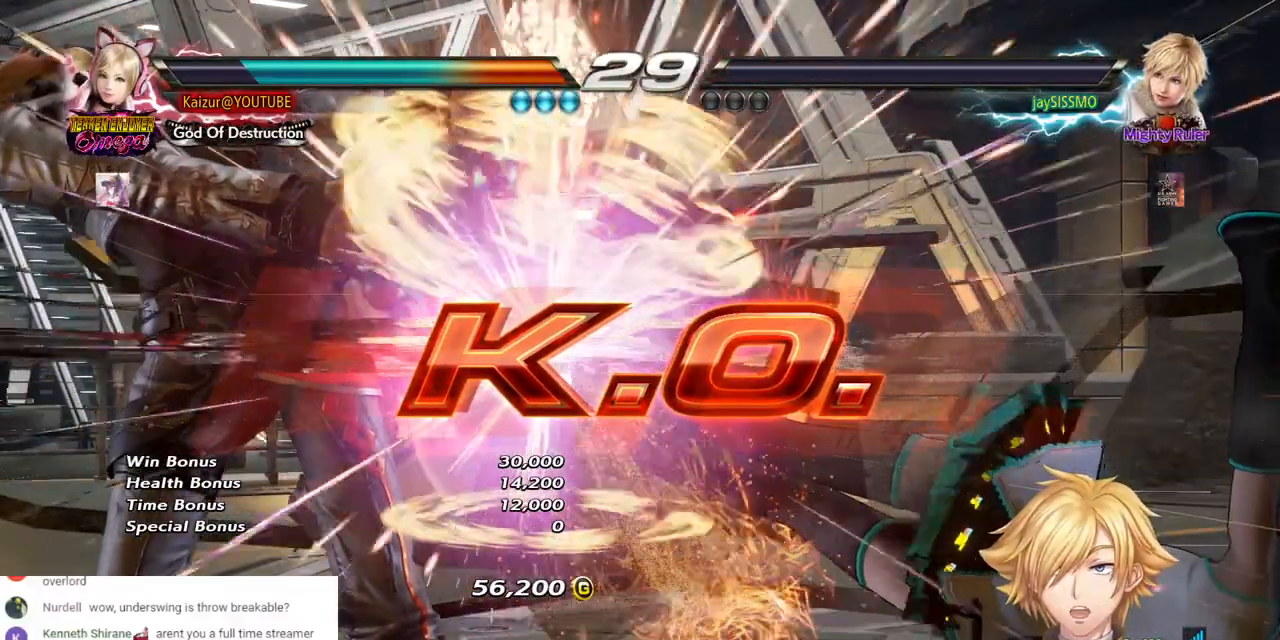
{"buttons": ["DPAD_LEFT"], "left_stick": "center", "right_stick": "center", "events": [[33, "R2", "down"], [133, "R2", "up"], [217, "R2", "down"], [300, "R2", "up"], [383, "R2", "down"], [467, "R2", "up"]]}
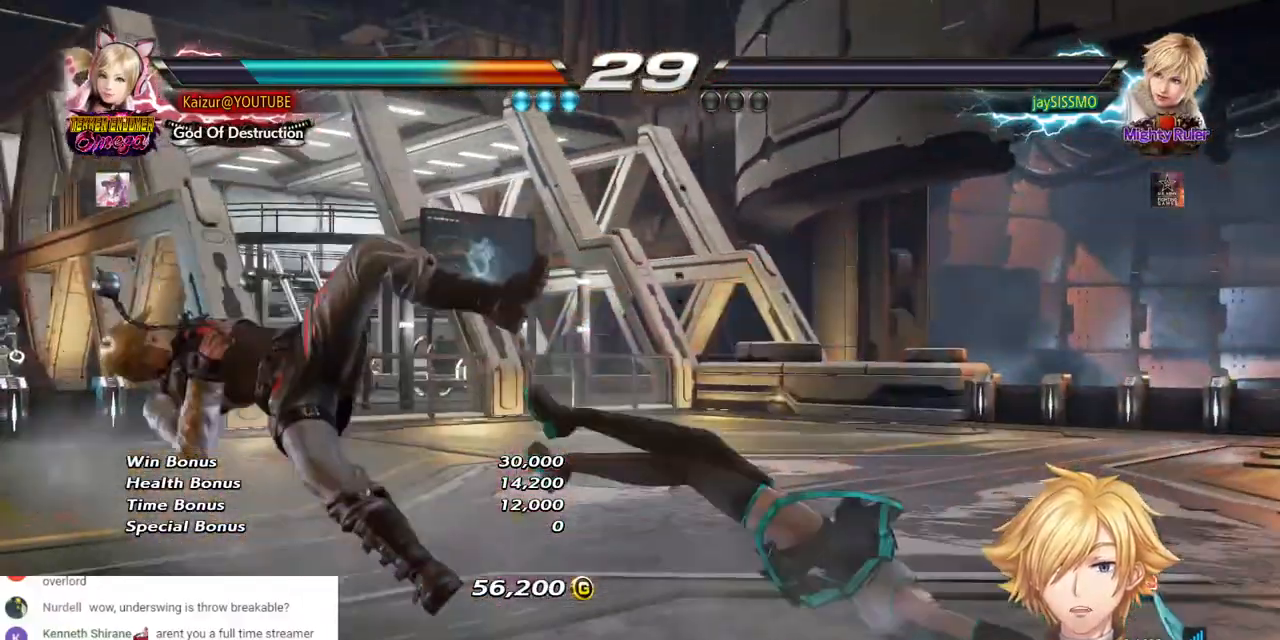
{"buttons": ["DPAD_DOWN", "DPAD_LEFT"], "left_stick": "center", "right_stick": "center", "events": [[33, "R2", "down"], [117, "DPAD_LEFT", "up"], [183, "R2", "up"], [200, "DPAD_LEFT", "down"], [250, "DPAD_DOWN", "down"], [333, "CROSS", "down"], [467, "CROSS", "up"]]}
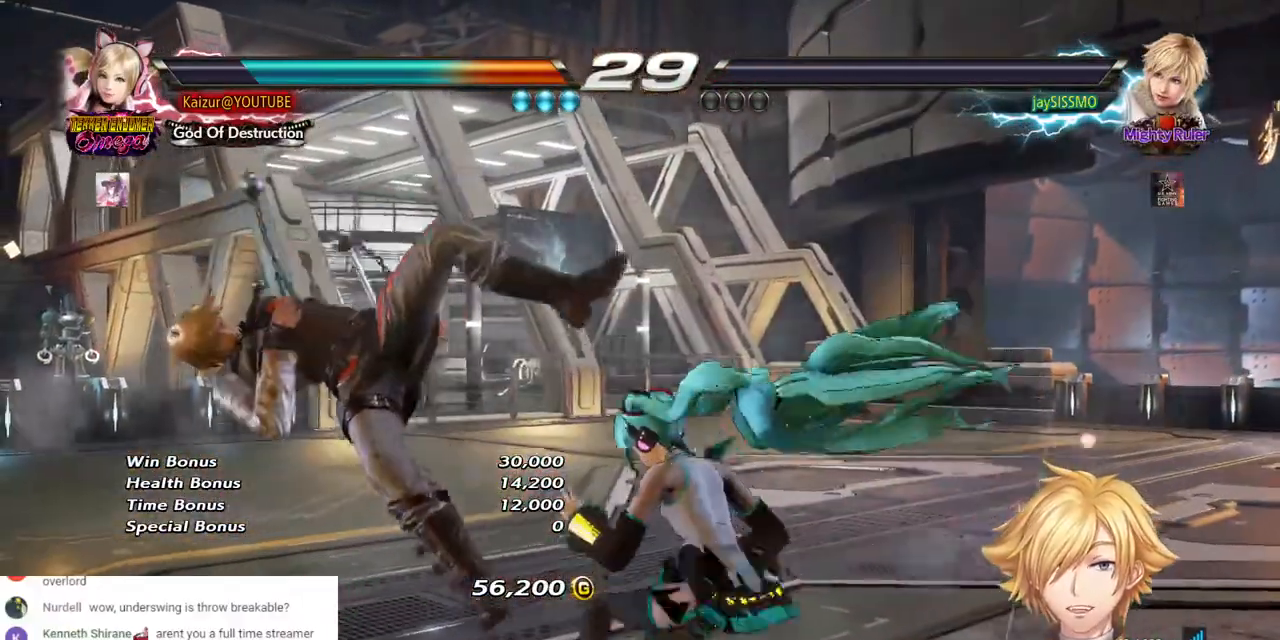
{"buttons": [], "left_stick": "center", "right_stick": "center", "events": [[17, "CROSS", "down"], [117, "CROSS", "up"], [167, "CROSS", "down"], [250, "CROSS", "up"], [283, "DPAD_DOWN", "up"], [333, "CROSS", "down"], [333, "DPAD_LEFT", "up"], [400, "CROSS", "up"]]}
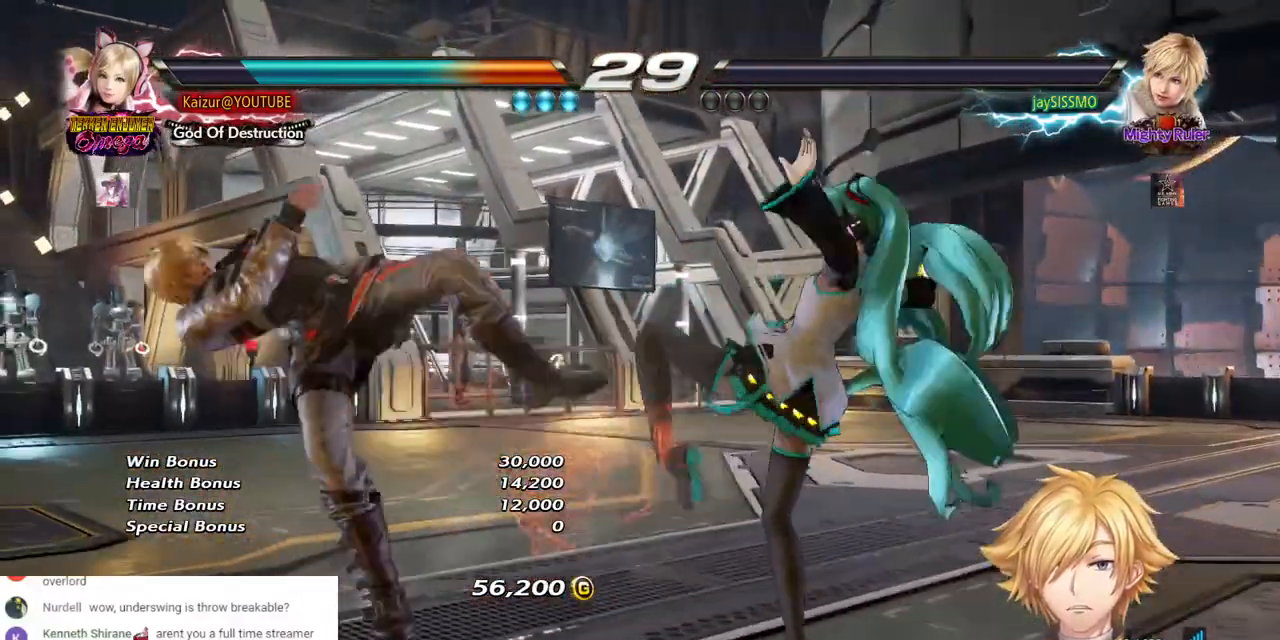
{"buttons": [], "left_stick": "center", "right_stick": "center", "events": [[183, "START", "down"], [317, "START", "up"]]}
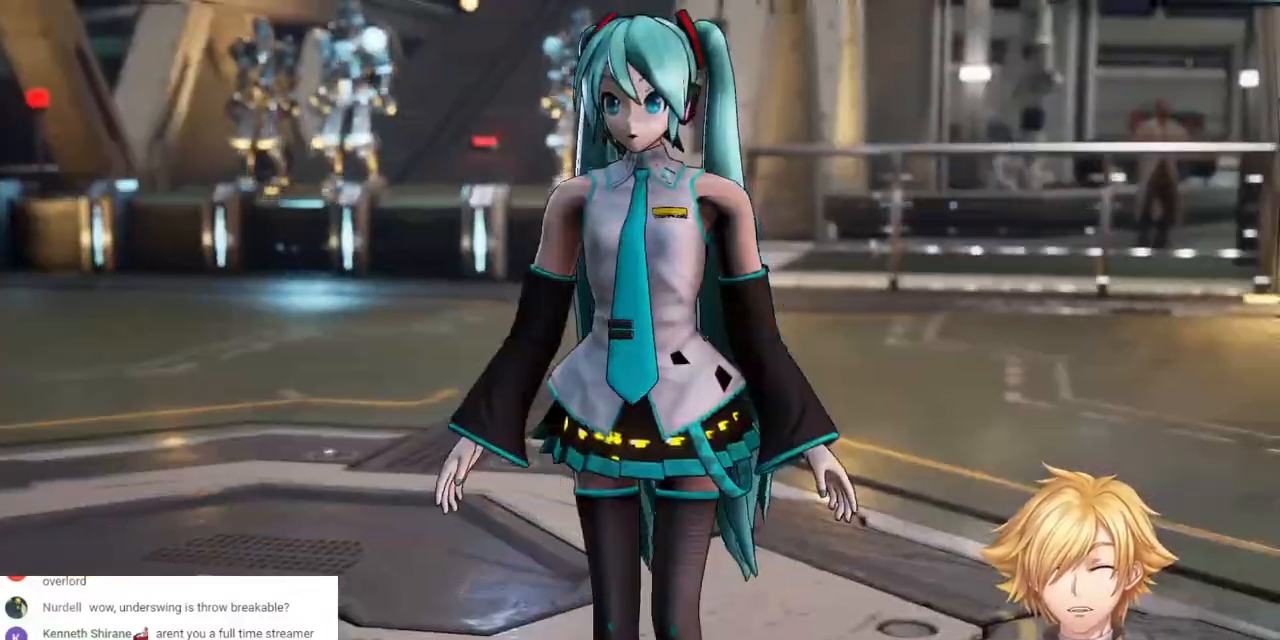
{"buttons": [], "left_stick": "center", "right_stick": "center", "events": []}
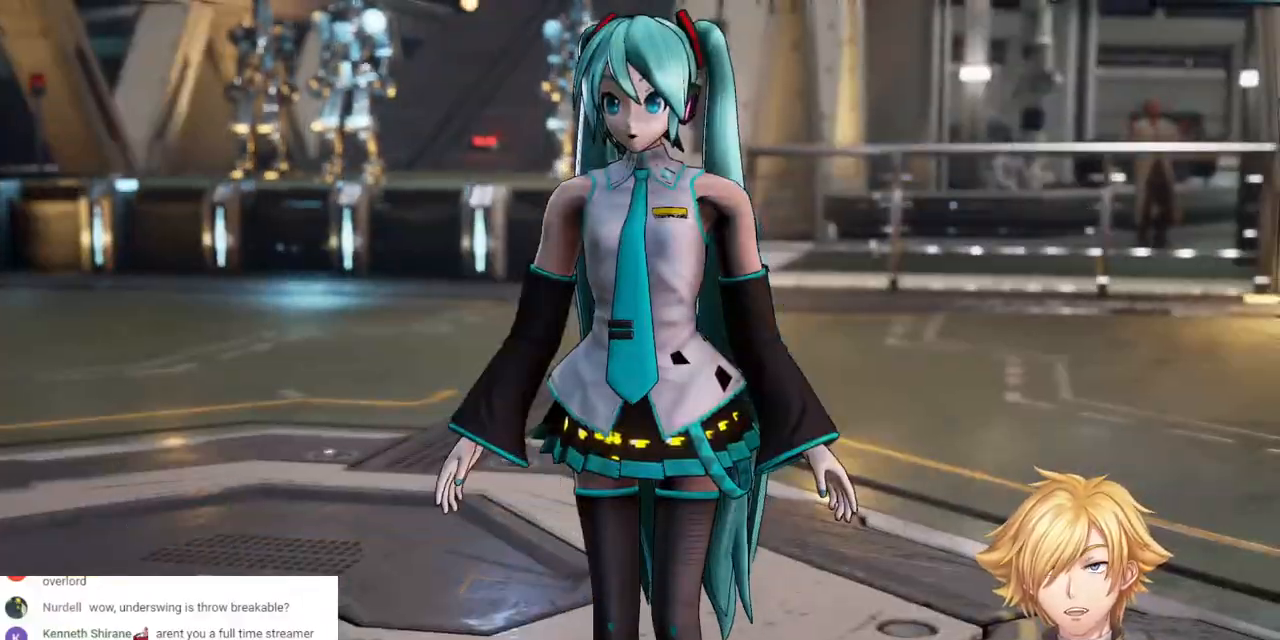
{"buttons": [], "left_stick": "center", "right_stick": "center", "events": []}
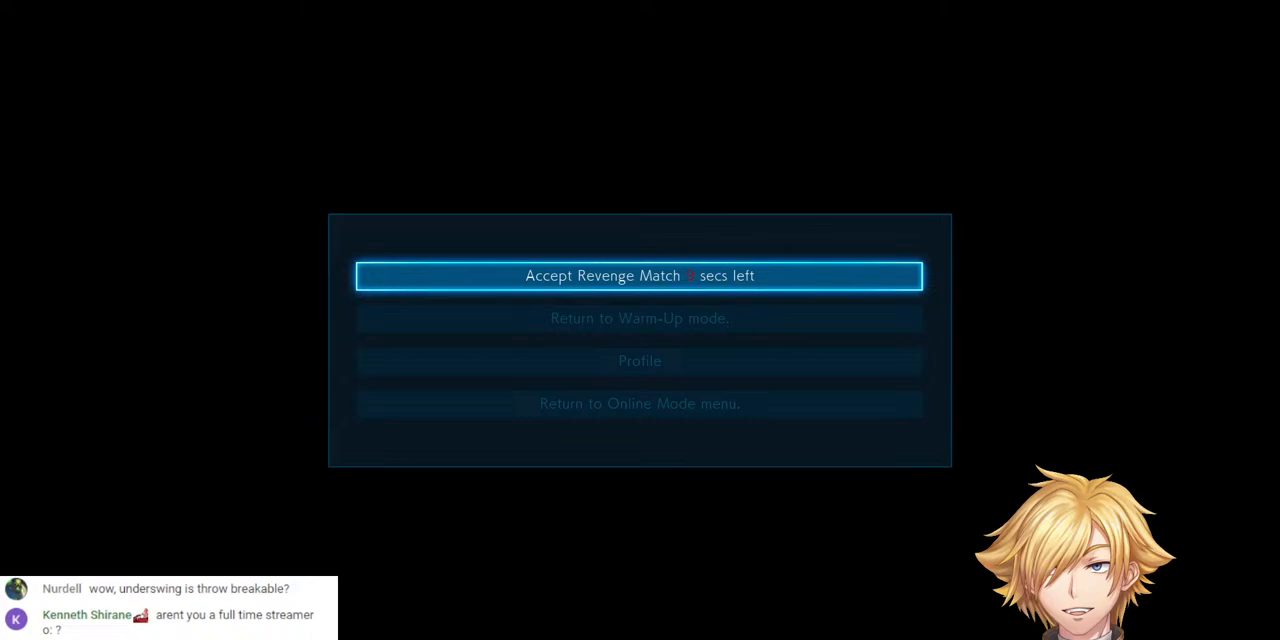
{"buttons": [], "left_stick": "center", "right_stick": "center", "events": []}
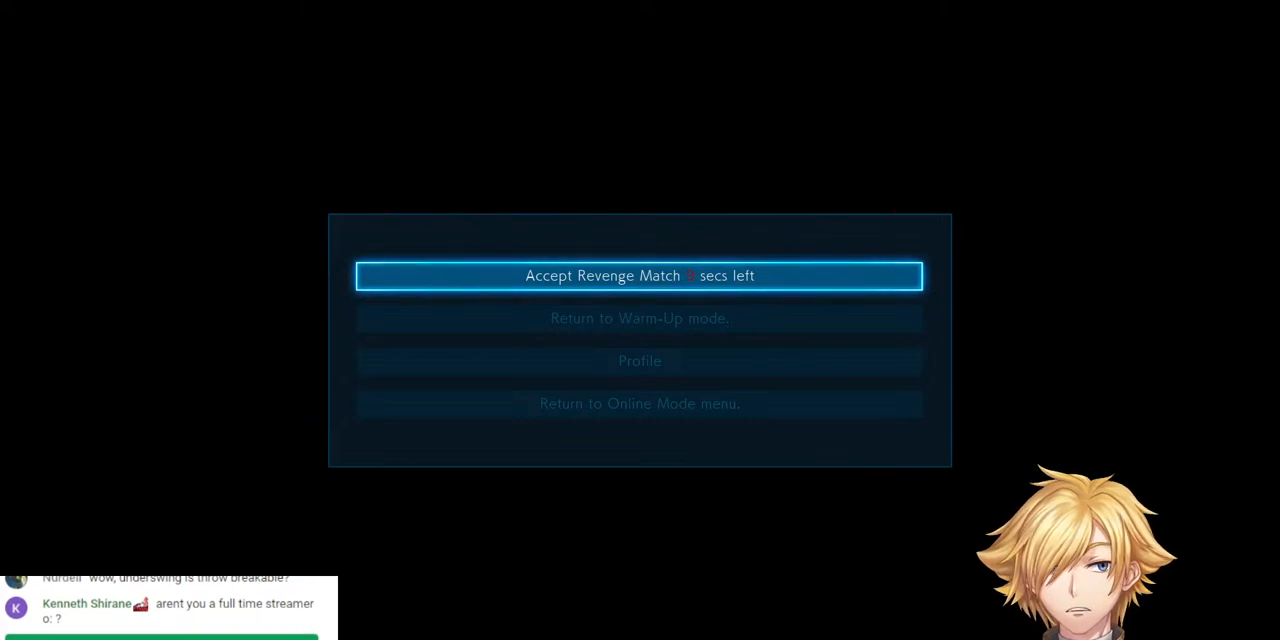
{"buttons": [], "left_stick": "center", "right_stick": "center", "events": []}
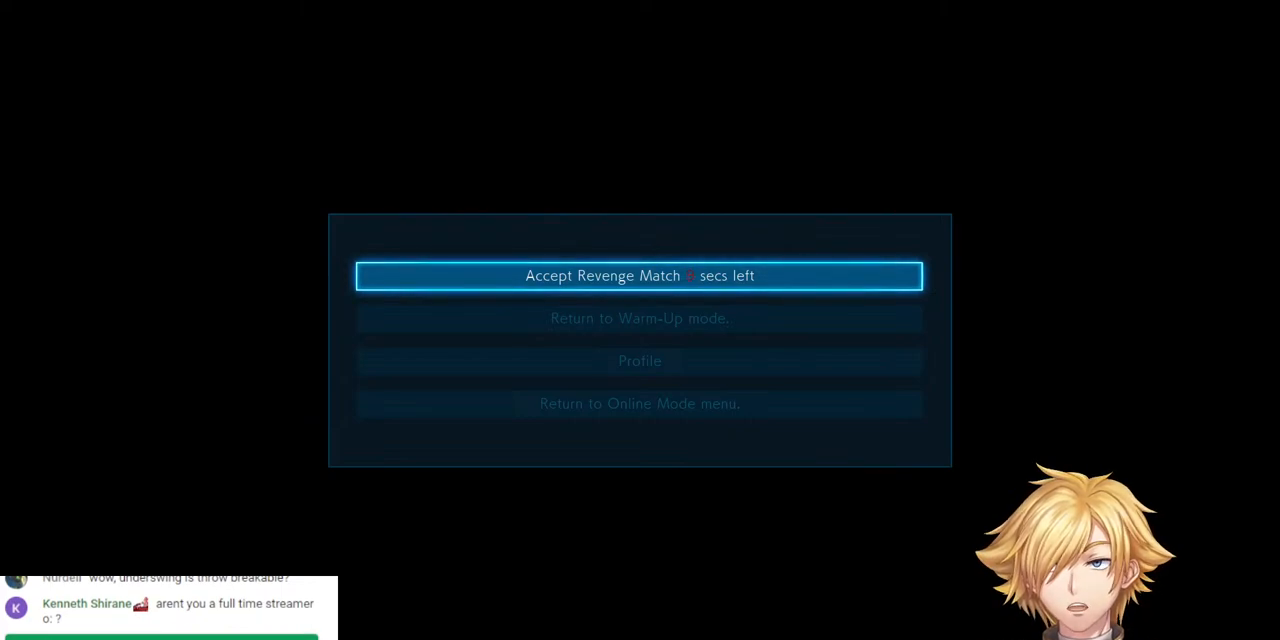
{"buttons": [], "left_stick": "center", "right_stick": "center", "events": []}
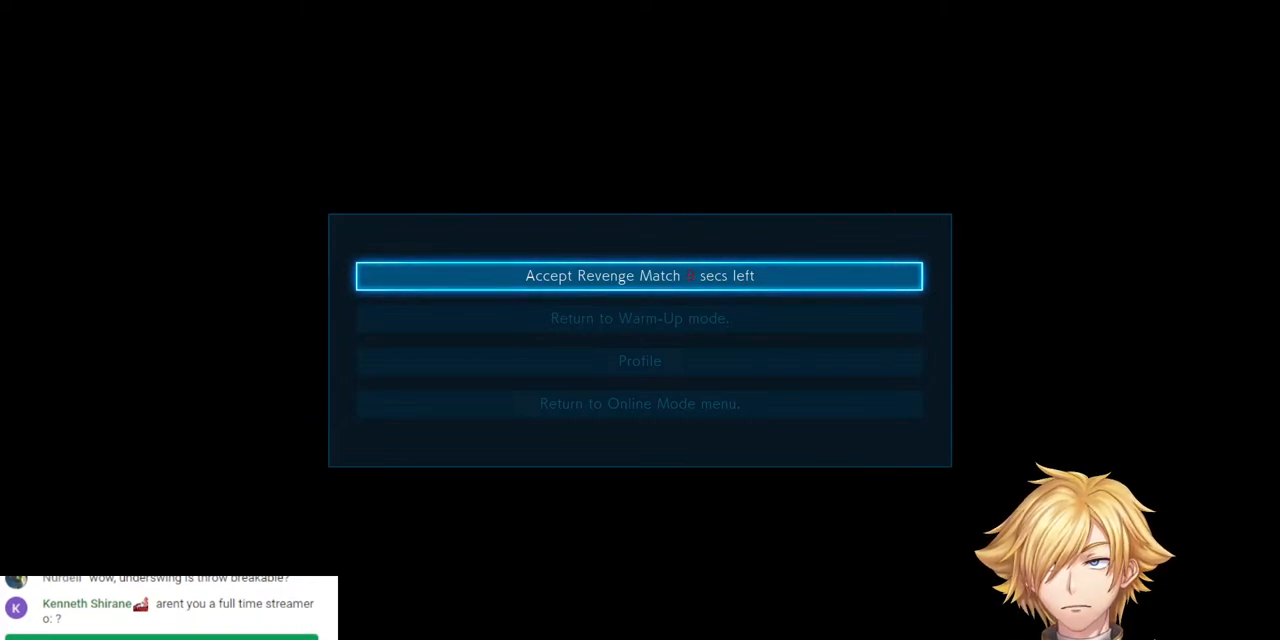
{"buttons": [], "left_stick": "center", "right_stick": "center", "events": []}
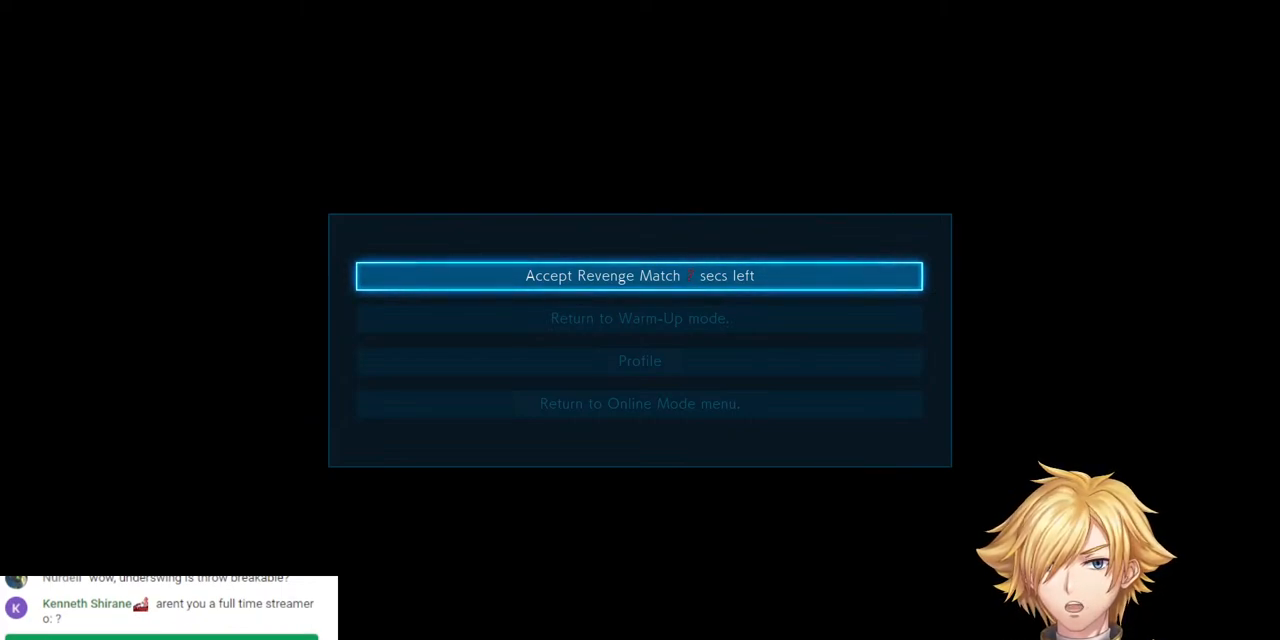
{"buttons": [], "left_stick": "center", "right_stick": "center", "events": []}
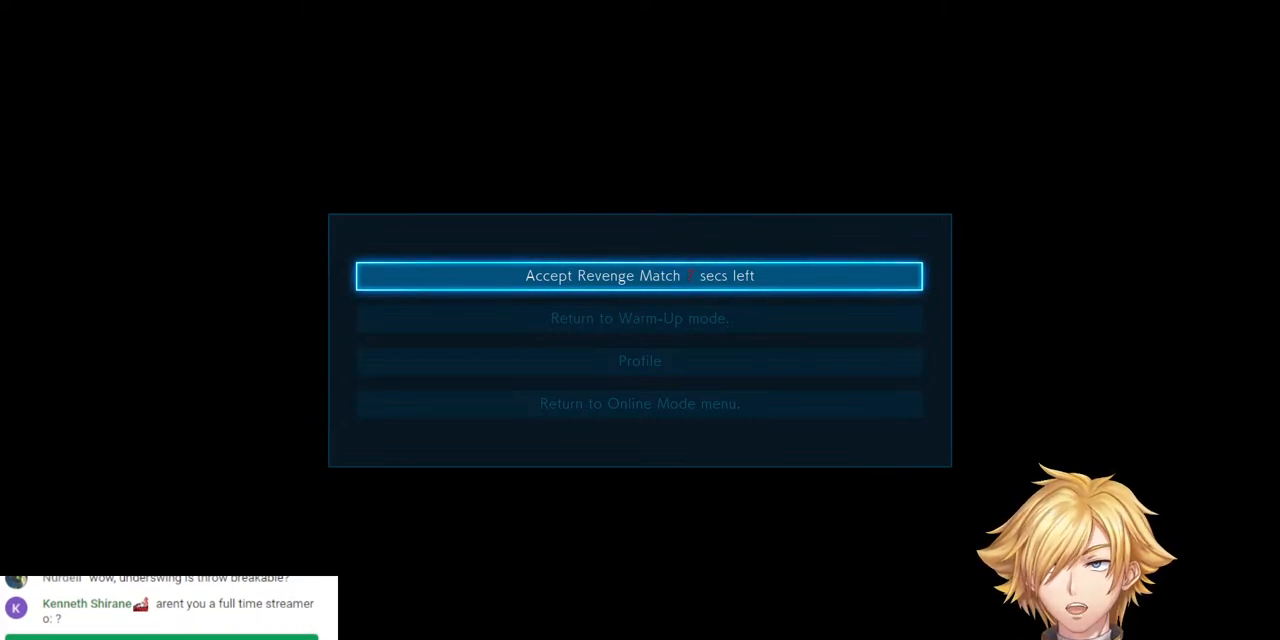
{"buttons": [], "left_stick": "center", "right_stick": "center", "events": []}
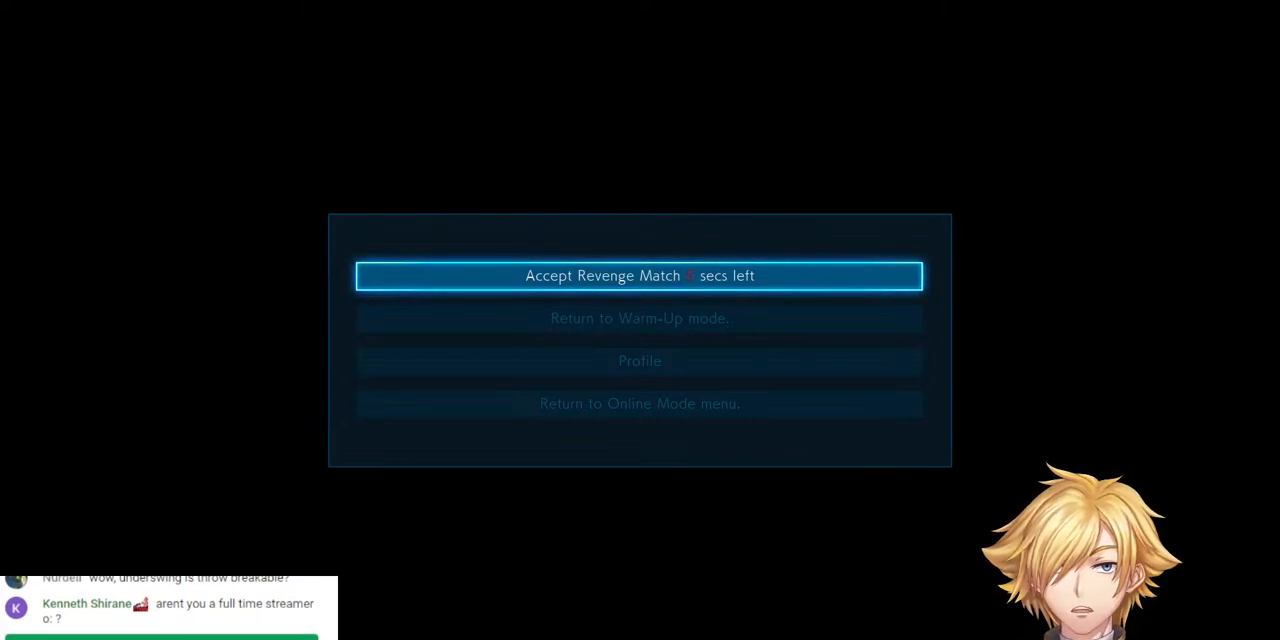
{"buttons": [], "left_stick": "center", "right_stick": "center", "events": []}
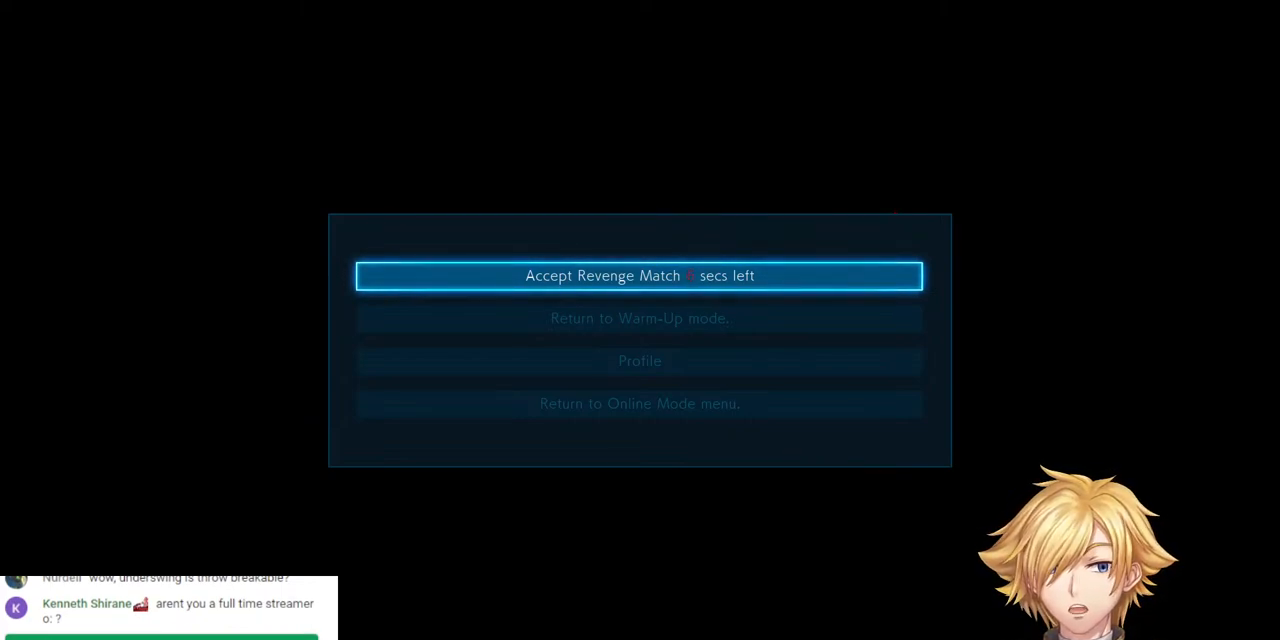
{"buttons": [], "left_stick": "center", "right_stick": "center", "events": [[67, "CROSS", "down"], [200, "CROSS", "up"]]}